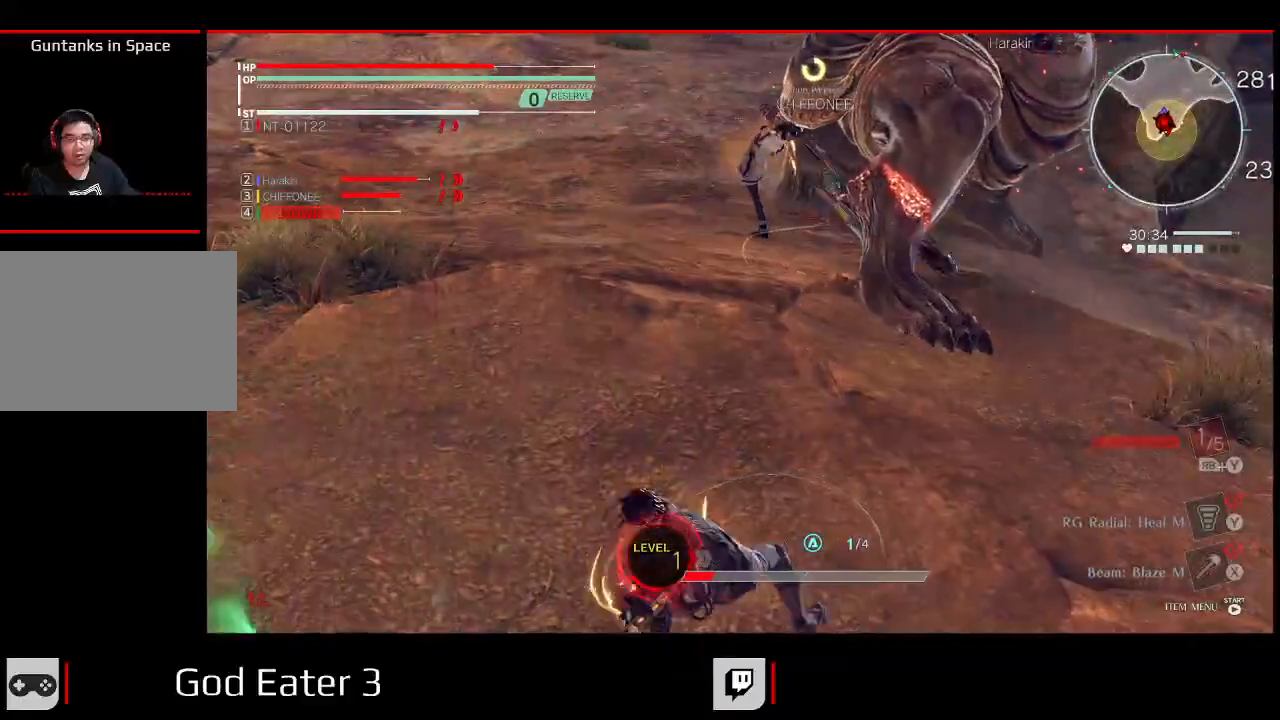
Gameplay with a controller (Xbox layout); each line is a JSON object with the inputs held at the frame after it (dt_ms = milliseconds from this image to that frame). "events" lists button and stick changes between this image and that frame as [ms after this image, input, new state], when the widget could be followed in between. Not read: SELECT.
{"dt_ms": 500, "buttons": ["DPAD_UP"], "left_stick": "up-left", "right_stick": "center", "events": [[150, "B", "down"], [283, "B", "up"], [417, "left_stick", "up-left"]]}
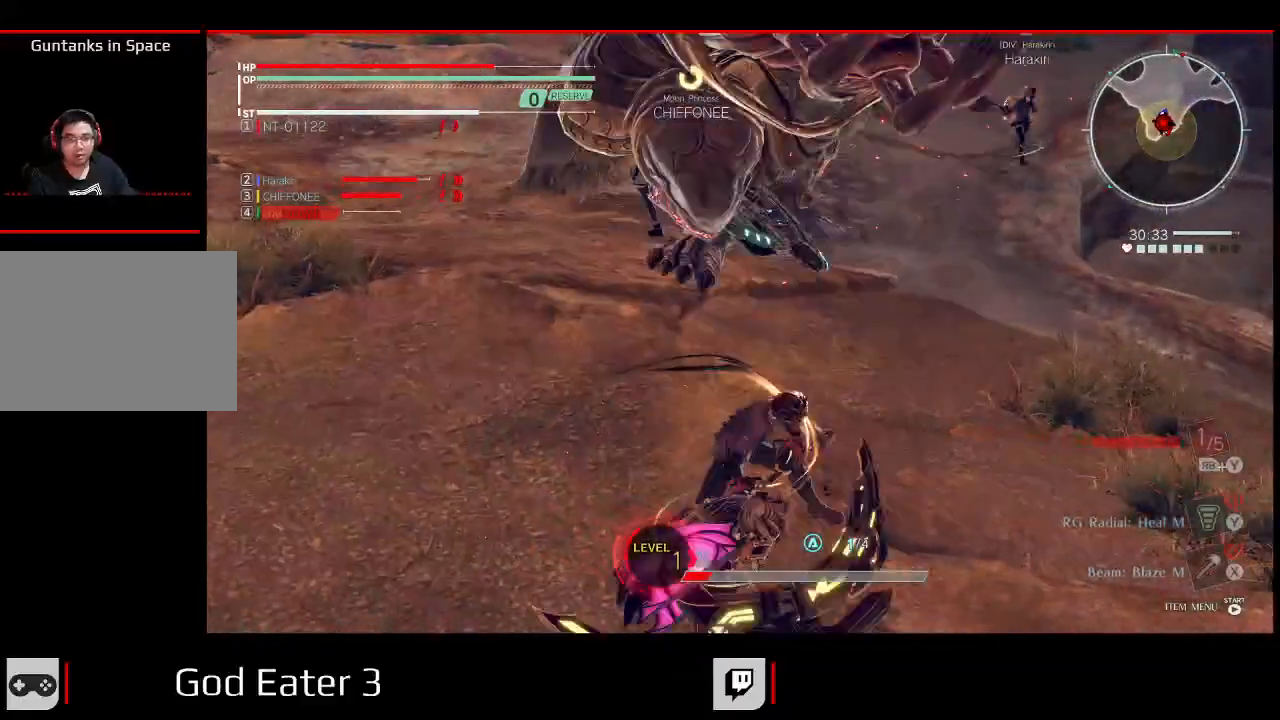
{"dt_ms": 1000, "buttons": ["DPAD_RIGHT"], "left_stick": "center", "right_stick": "center"}
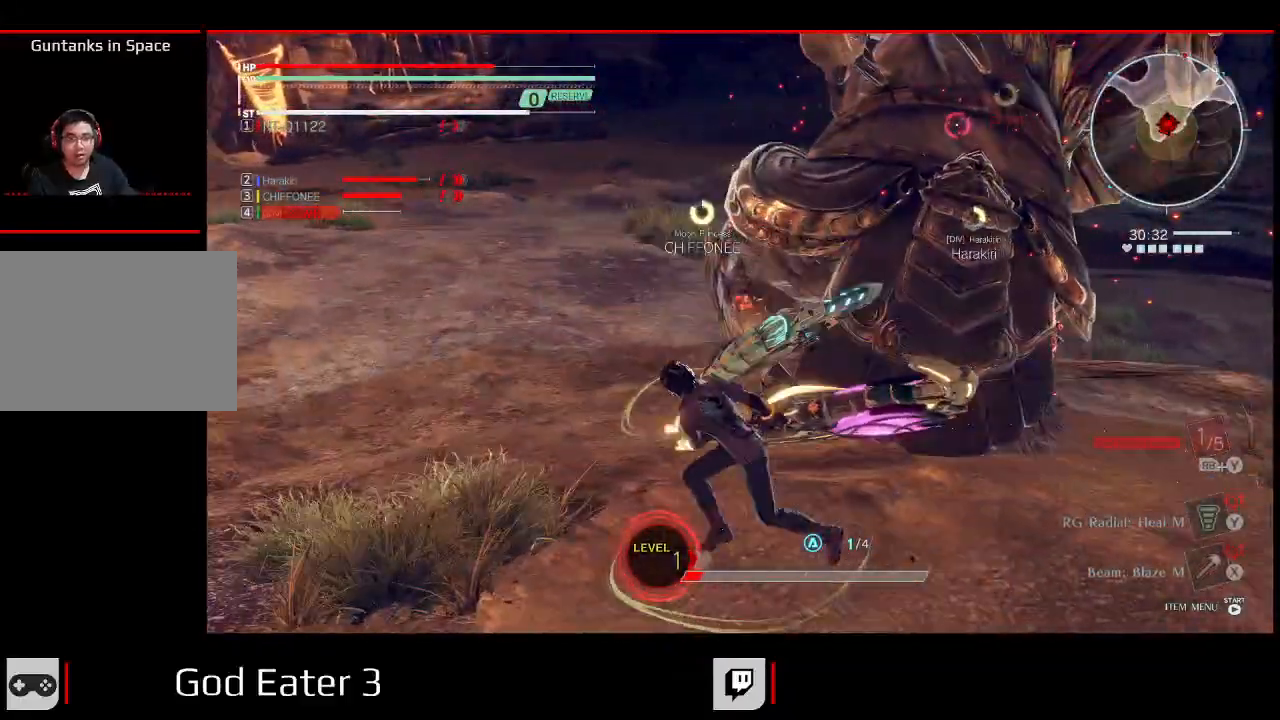
{"dt_ms": 500, "buttons": ["Y"], "left_stick": "center", "right_stick": "up", "events": [[17, "DPAD_UP", "down"], [17, "left_stick", "up-right"], [83, "DPAD_RIGHT", "up"], [83, "left_stick", "up"], [183, "X", "down"], [183, "right_stick", "left"], [233, "DPAD_RIGHT", "down"], [283, "DPAD_RIGHT", "up"], [283, "DPAD_UP", "up"], [283, "X", "up"], [283, "left_stick", "center"], [283, "right_stick", "center"], [450, "Y", "down"], [450, "right_stick", "up"]]}
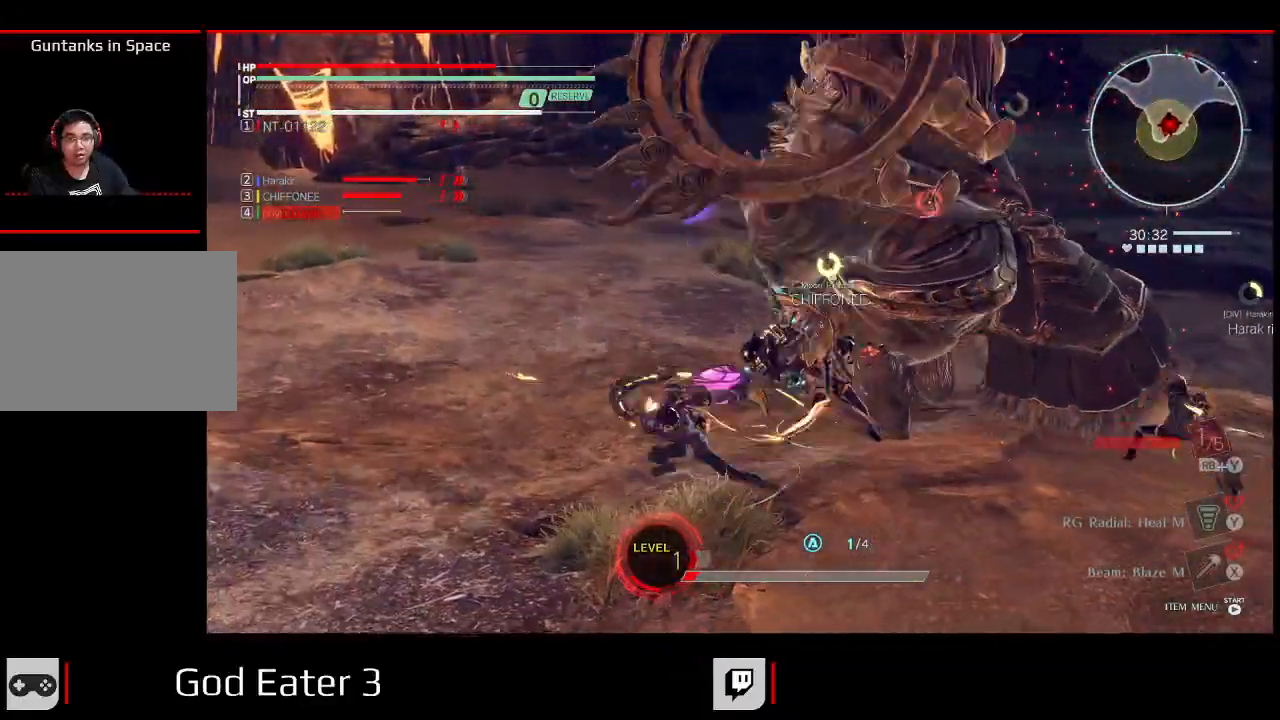
{"dt_ms": 1000, "buttons": ["Y", "DPAD_UP"], "left_stick": "up", "right_stick": "up"}
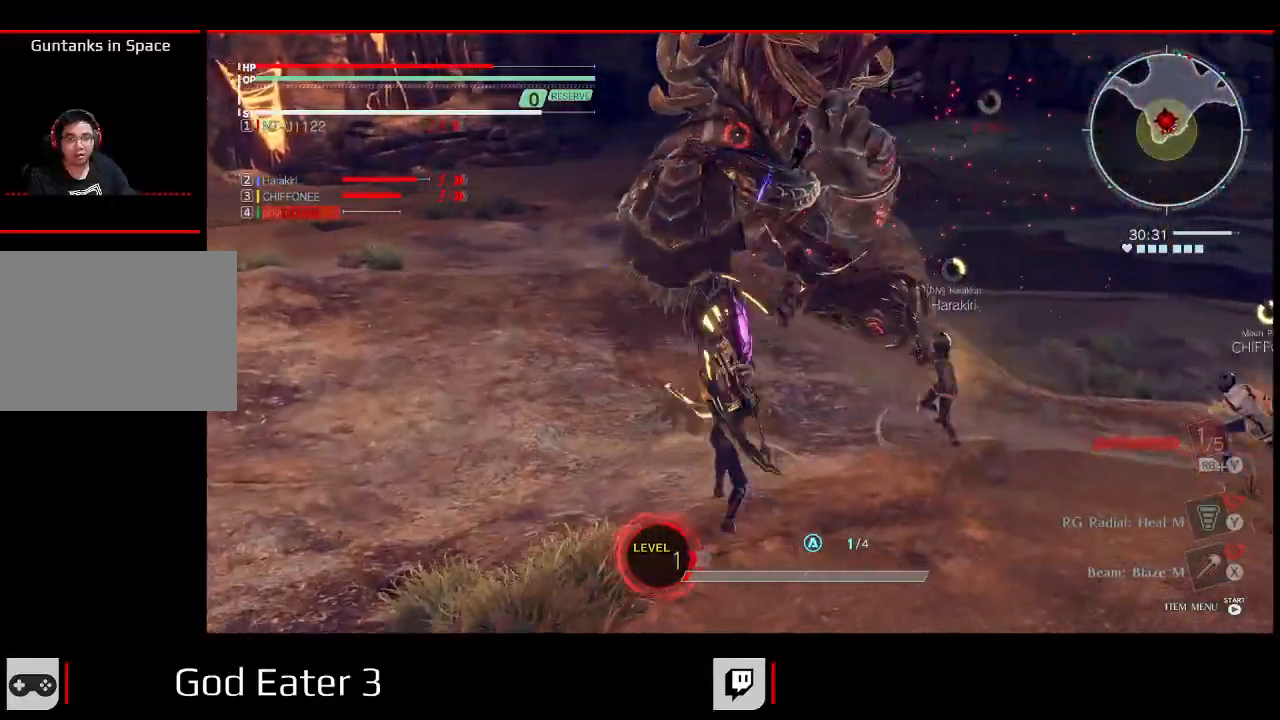
{"dt_ms": 500, "buttons": ["Y", "DPAD_UP"], "left_stick": "up", "right_stick": "up", "events": [[117, "Y", "up"], [117, "right_stick", "center"], [233, "Y", "down"], [233, "right_stick", "up"], [383, "Y", "up"], [383, "right_stick", "center"], [500, "Y", "down"], [500, "right_stick", "up"]]}
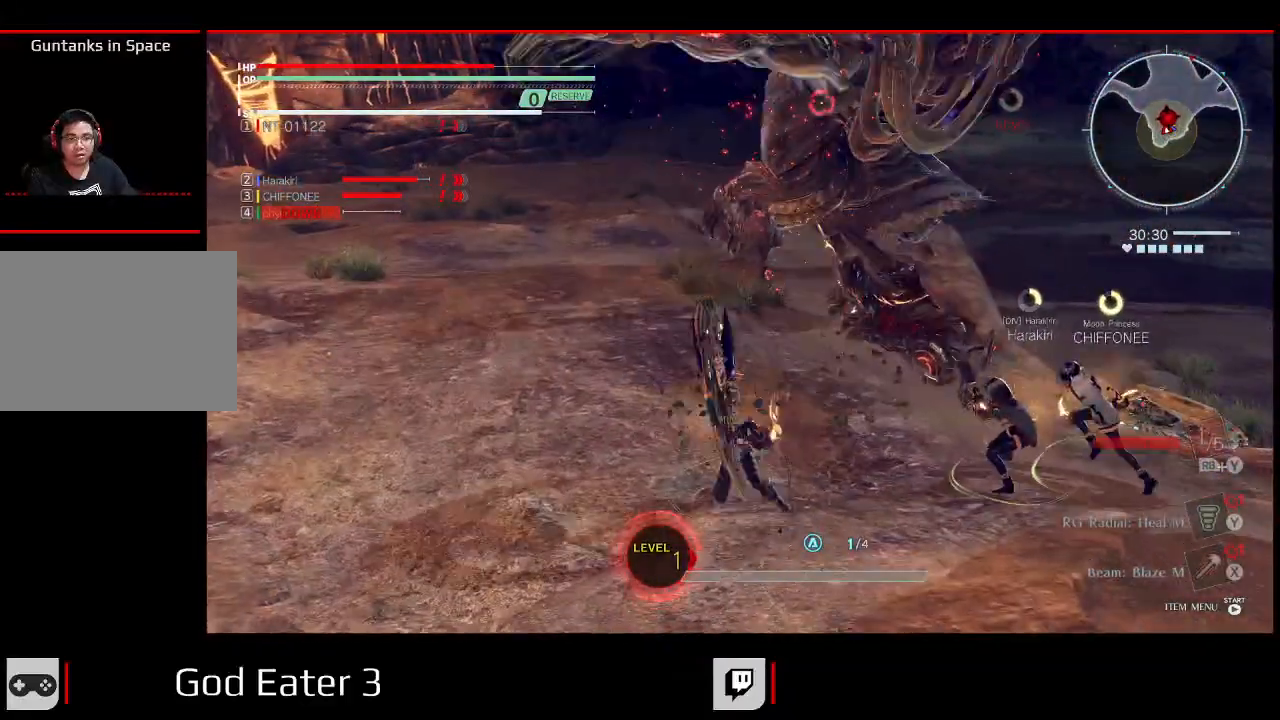
{"dt_ms": 500, "buttons": ["DPAD_UP"], "left_stick": "up", "right_stick": "center", "events": [[150, "Y", "up"], [150, "right_stick", "center"], [267, "Y", "down"], [267, "right_stick", "up"], [433, "Y", "up"], [433, "right_stick", "center"]]}
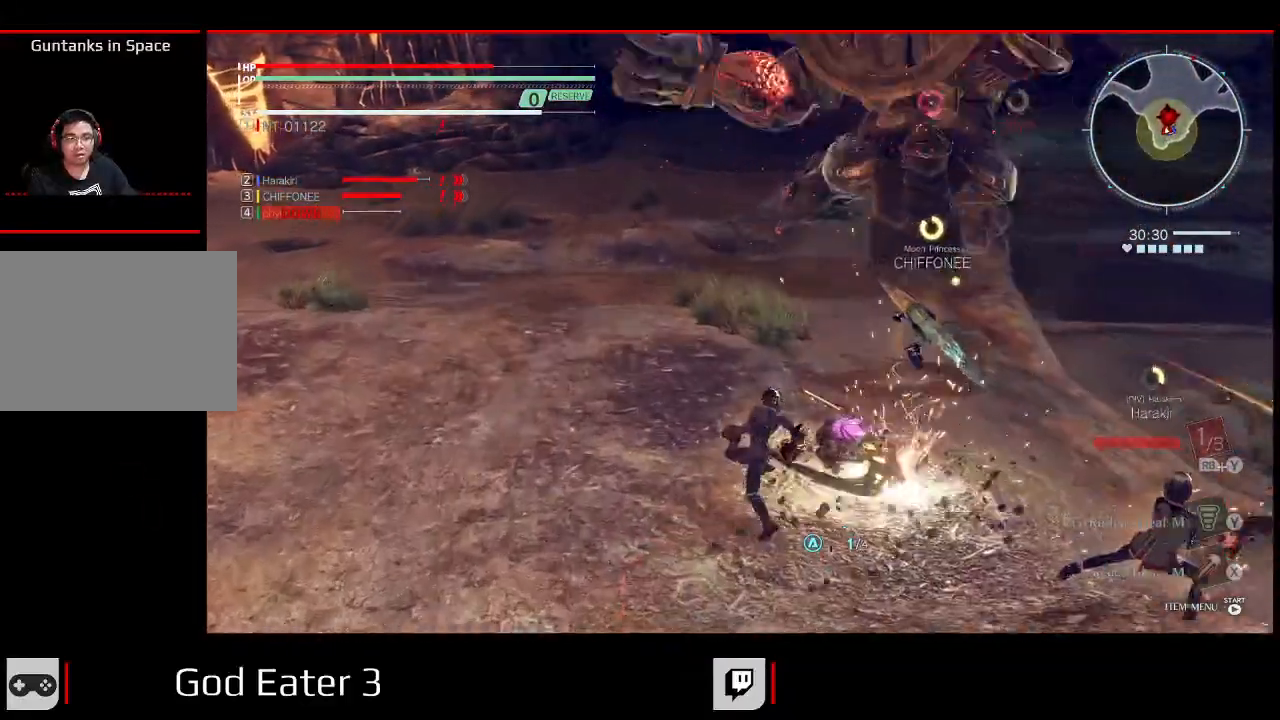
{"dt_ms": 1000, "buttons": ["DPAD_UP"], "left_stick": "up", "right_stick": "center"}
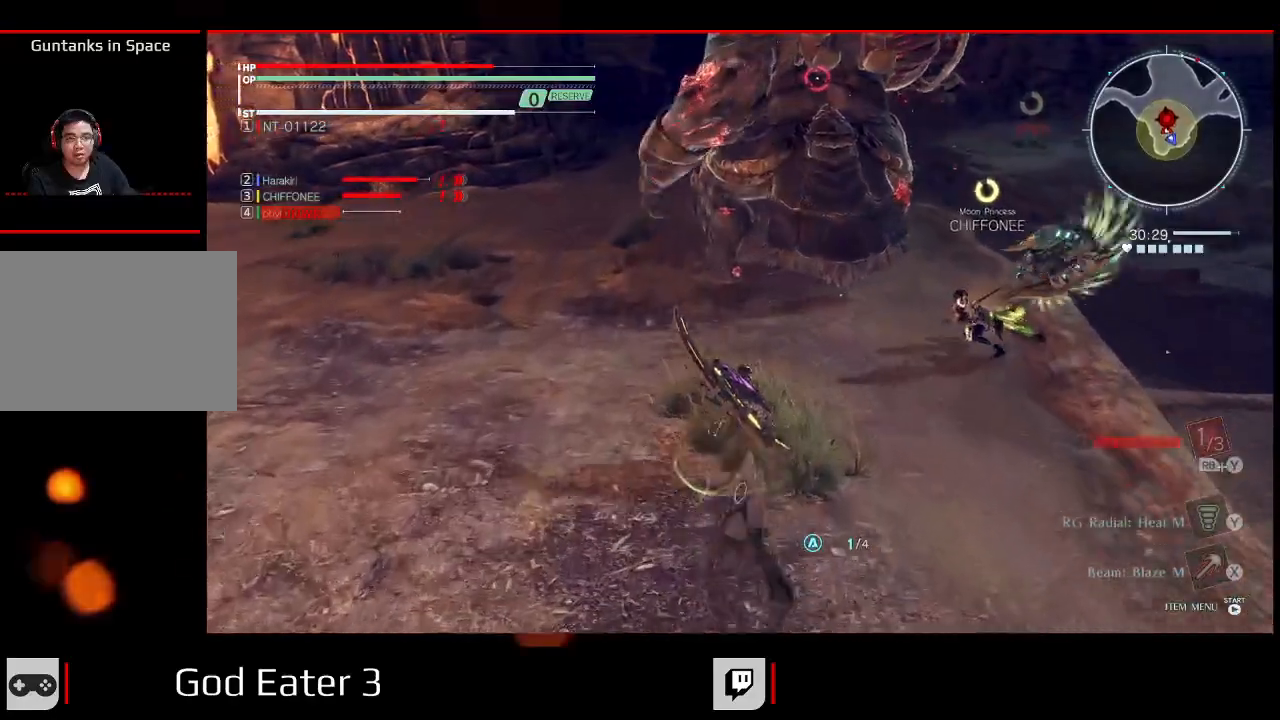
{"dt_ms": 1000, "buttons": ["X"], "left_stick": "center", "right_stick": "left"}
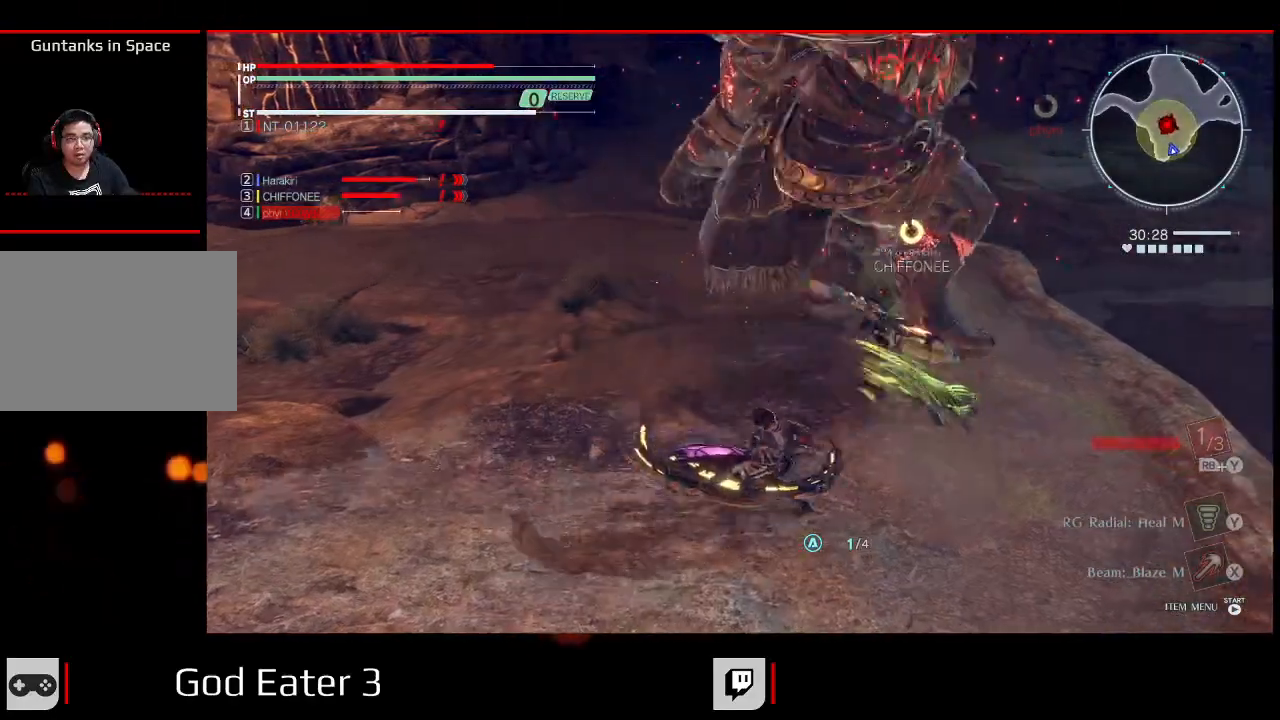
{"dt_ms": 1000, "buttons": ["B", "DPAD_RIGHT"], "left_stick": "up-right", "right_stick": "right"}
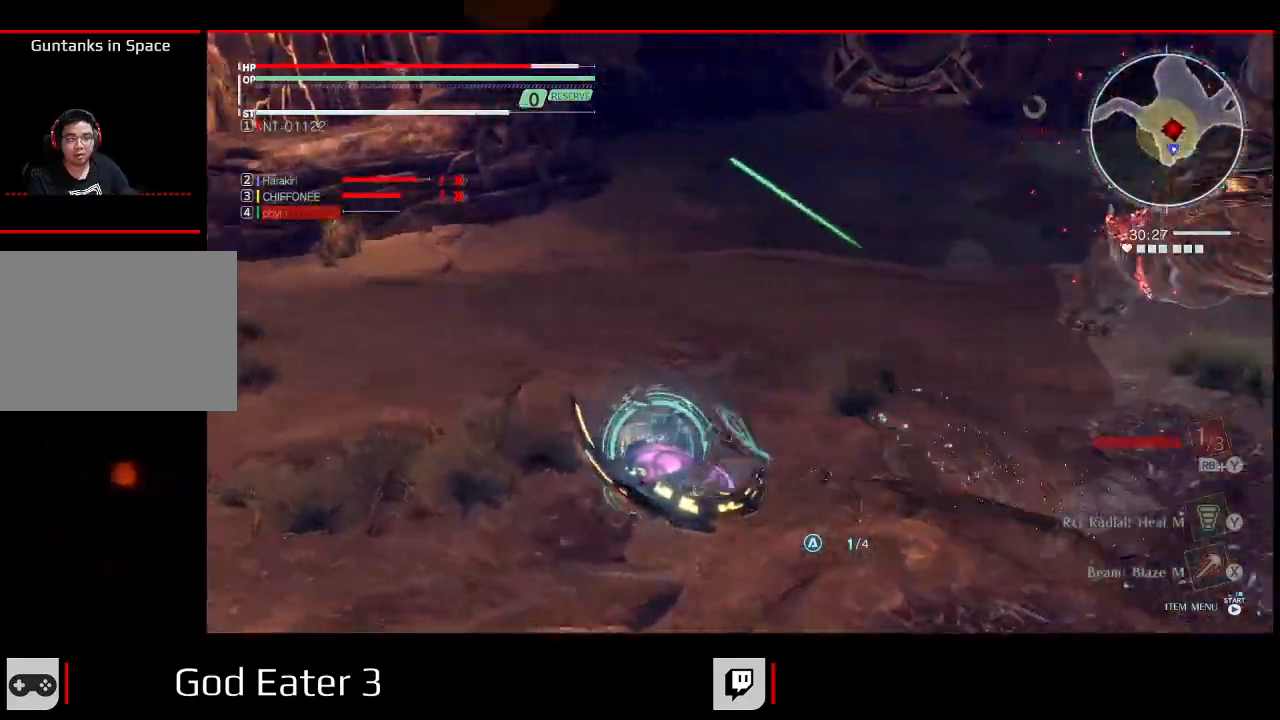
{"dt_ms": 500, "buttons": ["B", "DPAD_UP", "DPAD_RIGHT"], "left_stick": "up-right", "right_stick": "right", "events": [[117, "DPAD_UP", "down"]]}
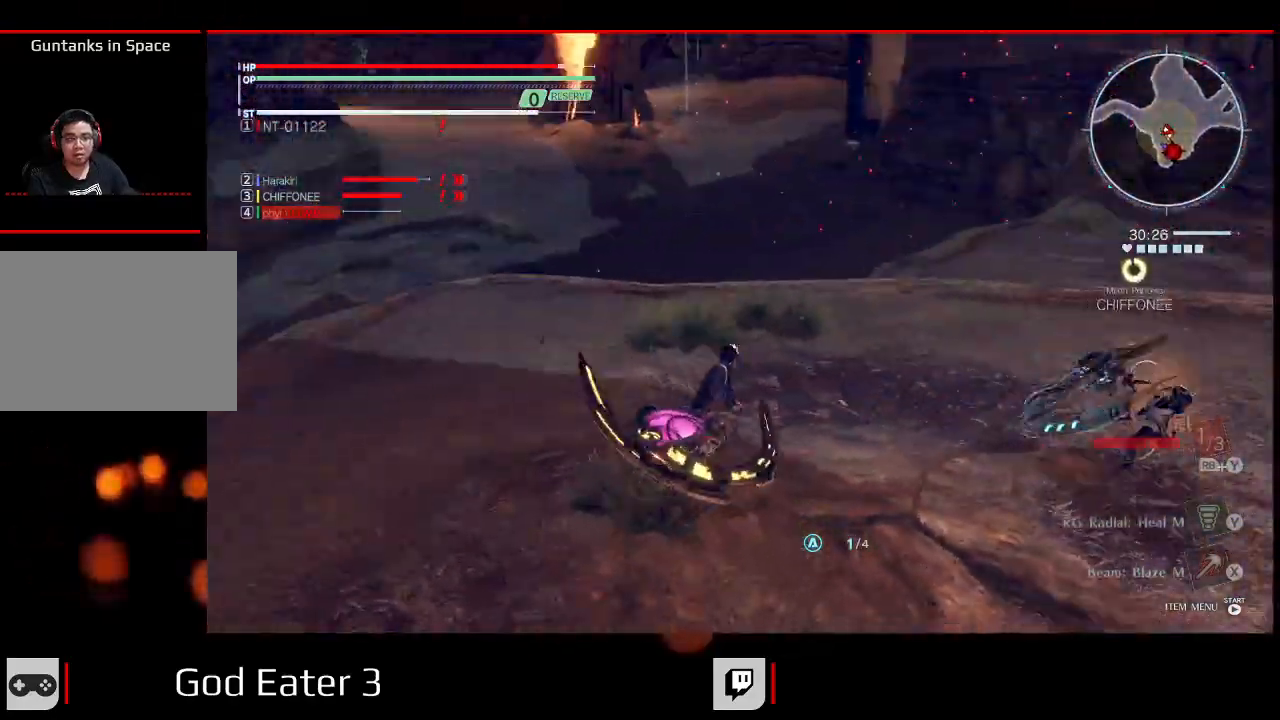
{"dt_ms": 500, "buttons": ["DPAD_UP"], "left_stick": "up", "right_stick": "center"}
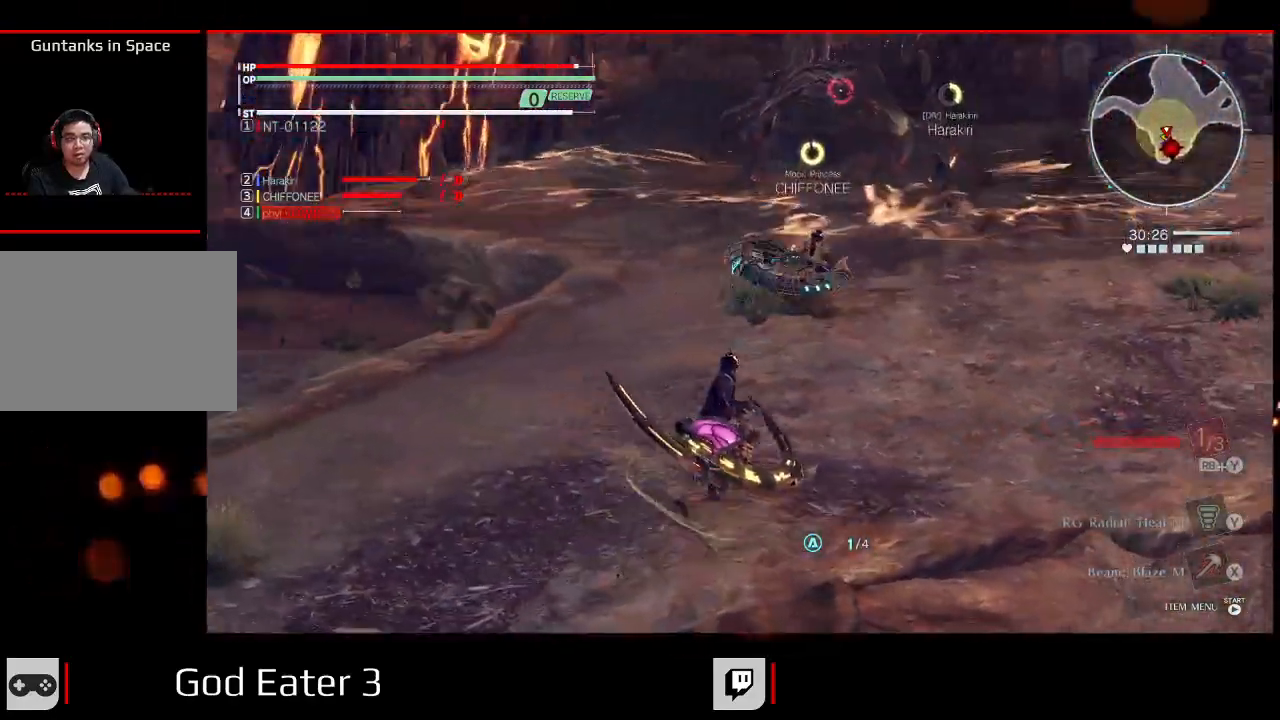
{"dt_ms": 500, "buttons": ["DPAD_UP"], "left_stick": "up", "right_stick": "center", "events": []}
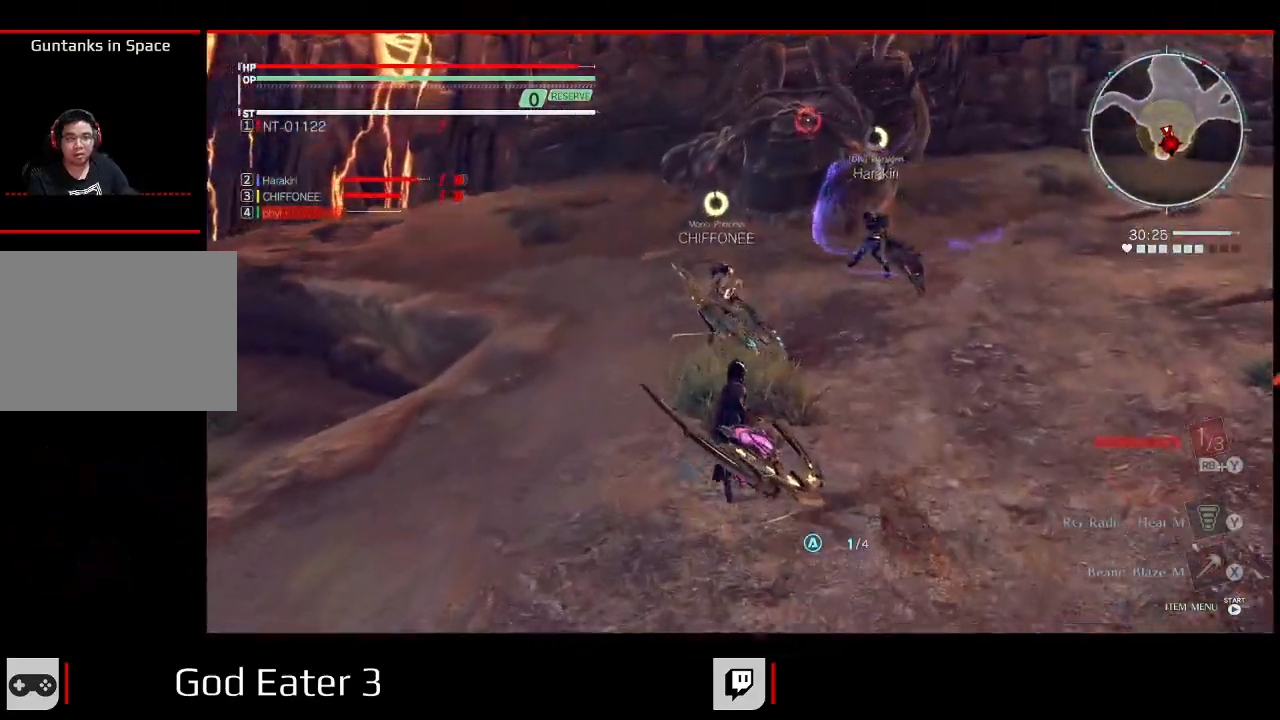
{"dt_ms": 500, "buttons": ["X"], "left_stick": "center", "right_stick": "left"}
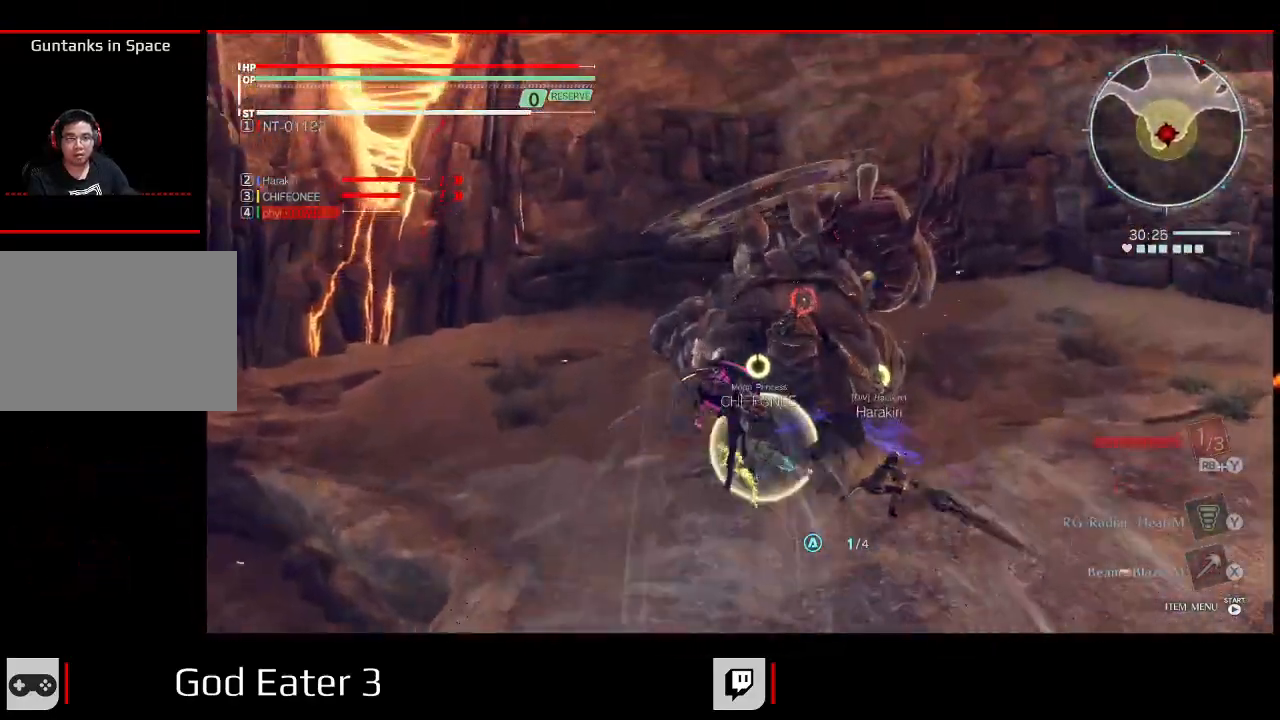
{"dt_ms": 500, "buttons": [], "left_stick": "center", "right_stick": "center", "events": [[133, "X", "up"], [133, "right_stick", "center"], [200, "X", "down"], [200, "right_stick", "left"], [333, "X", "up"], [333, "right_stick", "center"]]}
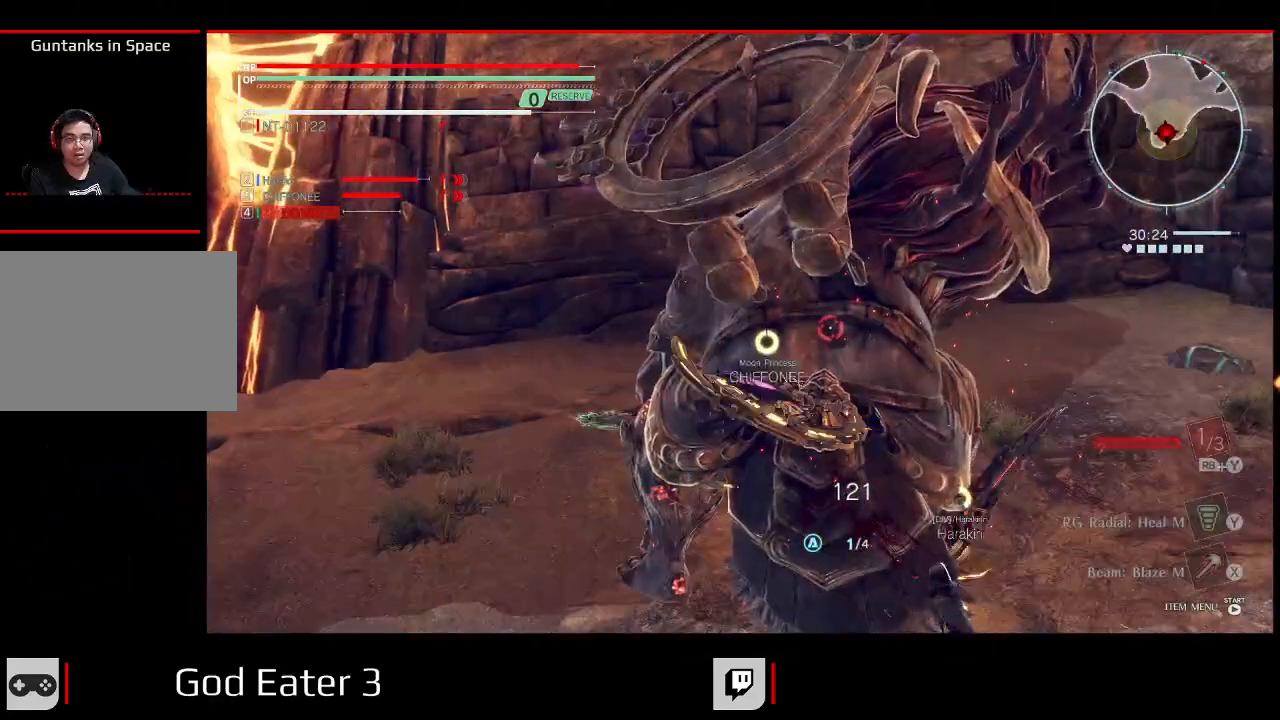
{"dt_ms": 500, "buttons": [], "left_stick": "center", "right_stick": "center", "events": [[33, "Y", "down"], [33, "right_stick", "up"], [67, "R1", "down"], [167, "Y", "up"], [167, "right_stick", "center"], [183, "R1", "up"], [333, "R1", "down"], [367, "X", "down"], [367, "right_stick", "left"], [417, "R1", "up"], [467, "X", "up"], [467, "right_stick", "center"]]}
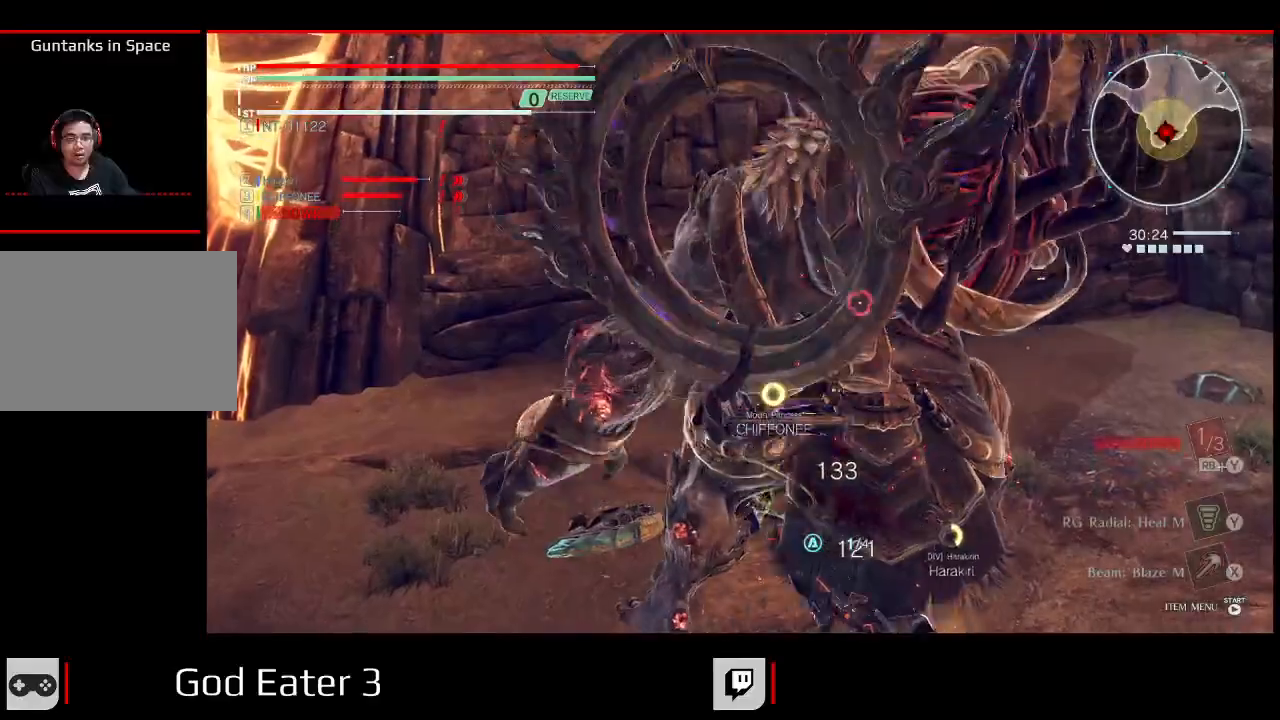
{"dt_ms": 1000, "buttons": ["X"], "left_stick": "center", "right_stick": "left"}
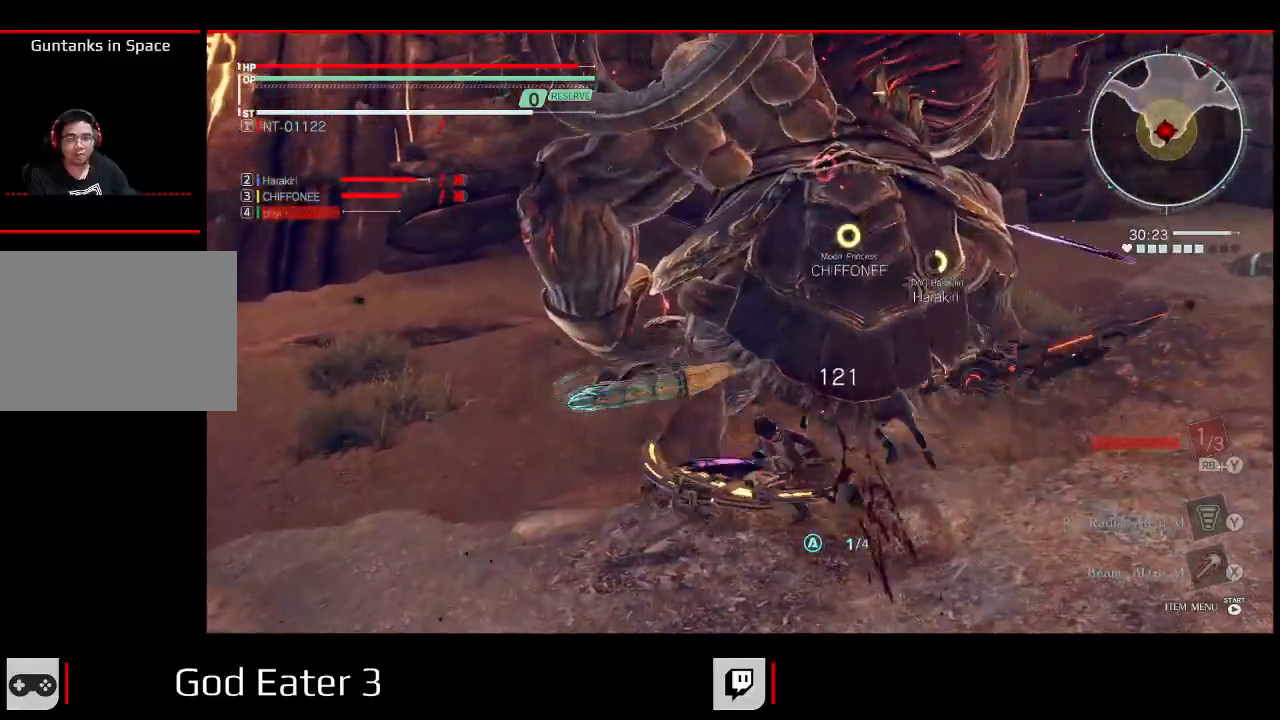
{"dt_ms": 500, "buttons": ["DPAD_RIGHT"], "left_stick": "right", "right_stick": "center"}
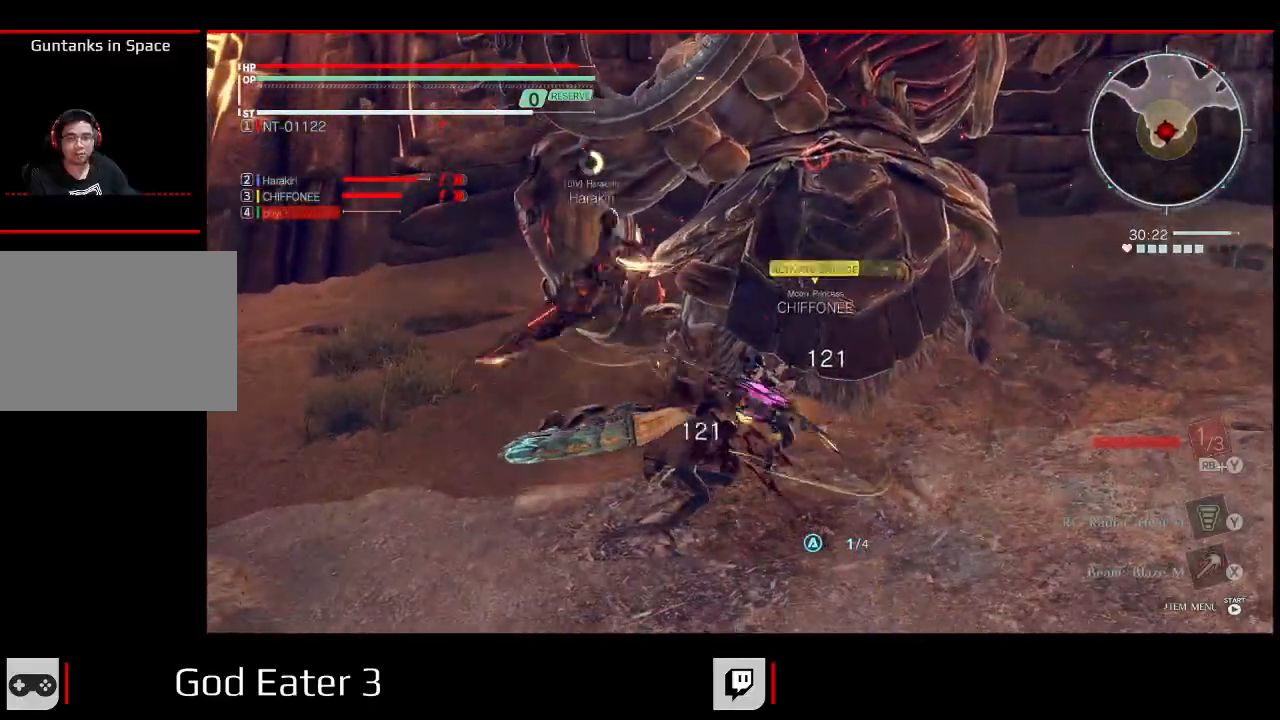
{"dt_ms": 1000, "buttons": [], "left_stick": "center", "right_stick": "center"}
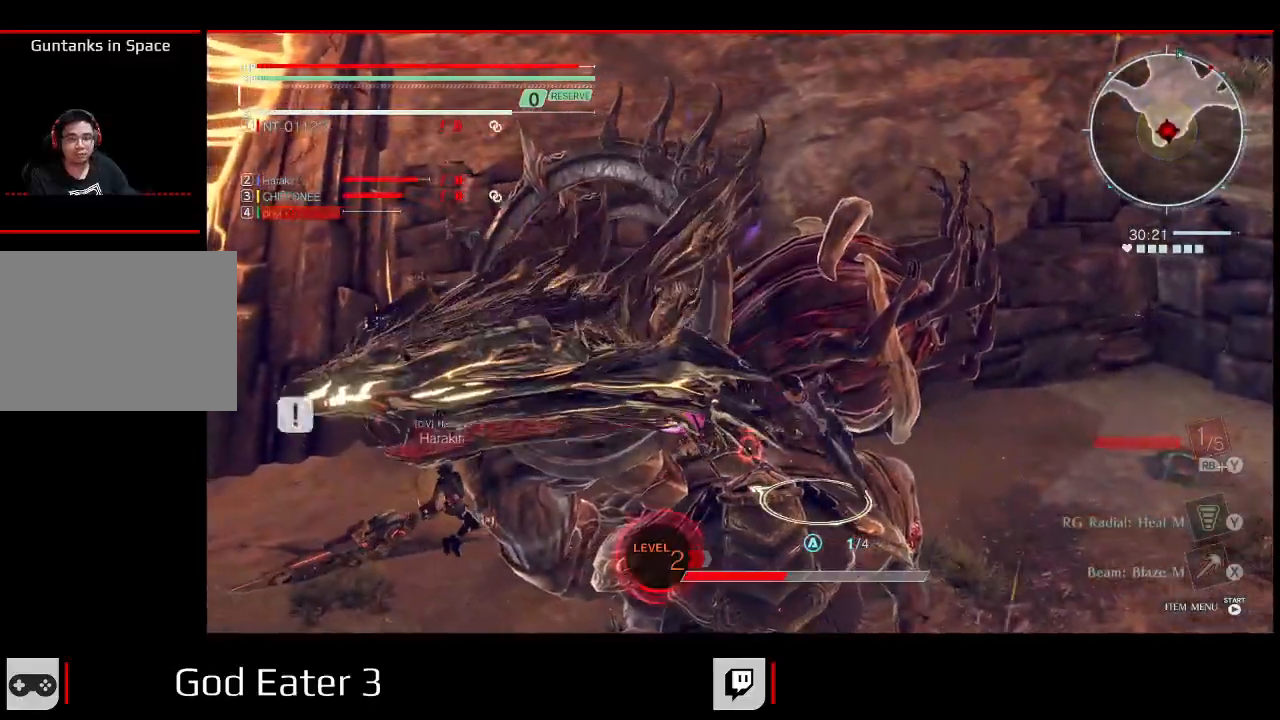
{"dt_ms": 1000, "buttons": ["DPAD_UP"], "left_stick": "up", "right_stick": "center"}
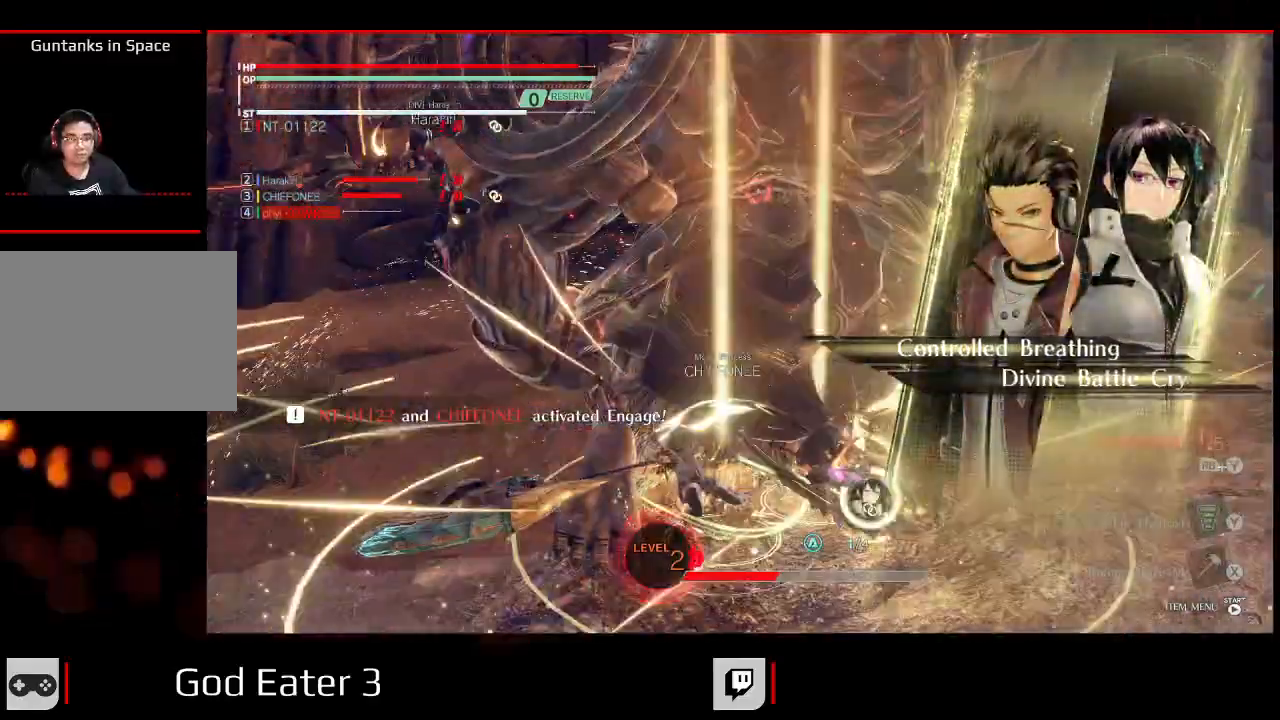
{"dt_ms": 500, "buttons": ["Y", "R1"], "left_stick": "center", "right_stick": "up", "events": [[67, "A", "down"], [67, "DPAD_UP", "up"], [67, "left_stick", "center"], [167, "A", "up"], [317, "R1", "down"], [333, "Y", "down"], [333, "right_stick", "up"]]}
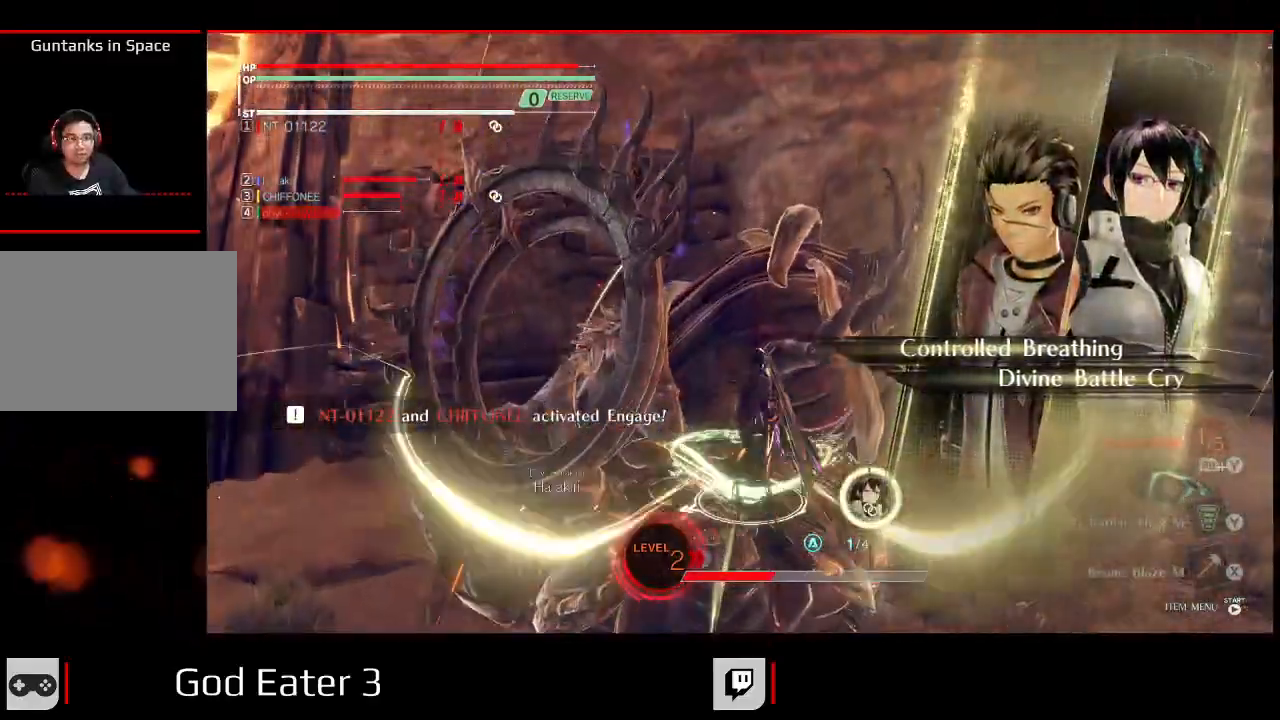
{"dt_ms": 500, "buttons": ["X"], "left_stick": "center", "right_stick": "down-left", "events": [[33, "R1", "up"], [33, "Y", "up"], [33, "right_stick", "center"], [333, "right_stick", "down-left"], [383, "X", "down"]]}
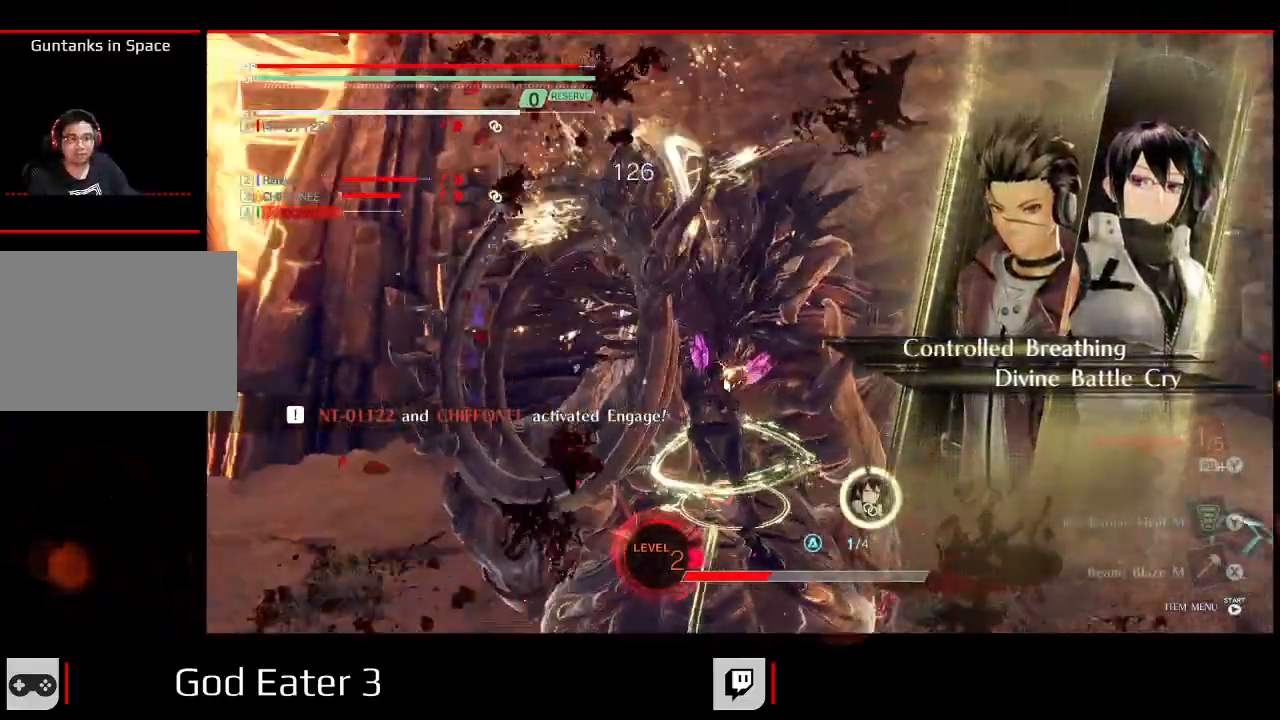
{"dt_ms": 500, "buttons": ["X"], "left_stick": "center", "right_stick": "left", "events": [[17, "X", "up"], [17, "right_stick", "center"], [217, "X", "down"], [217, "right_stick", "left"], [333, "X", "up"], [333, "right_stick", "center"], [467, "X", "down"], [467, "right_stick", "left"]]}
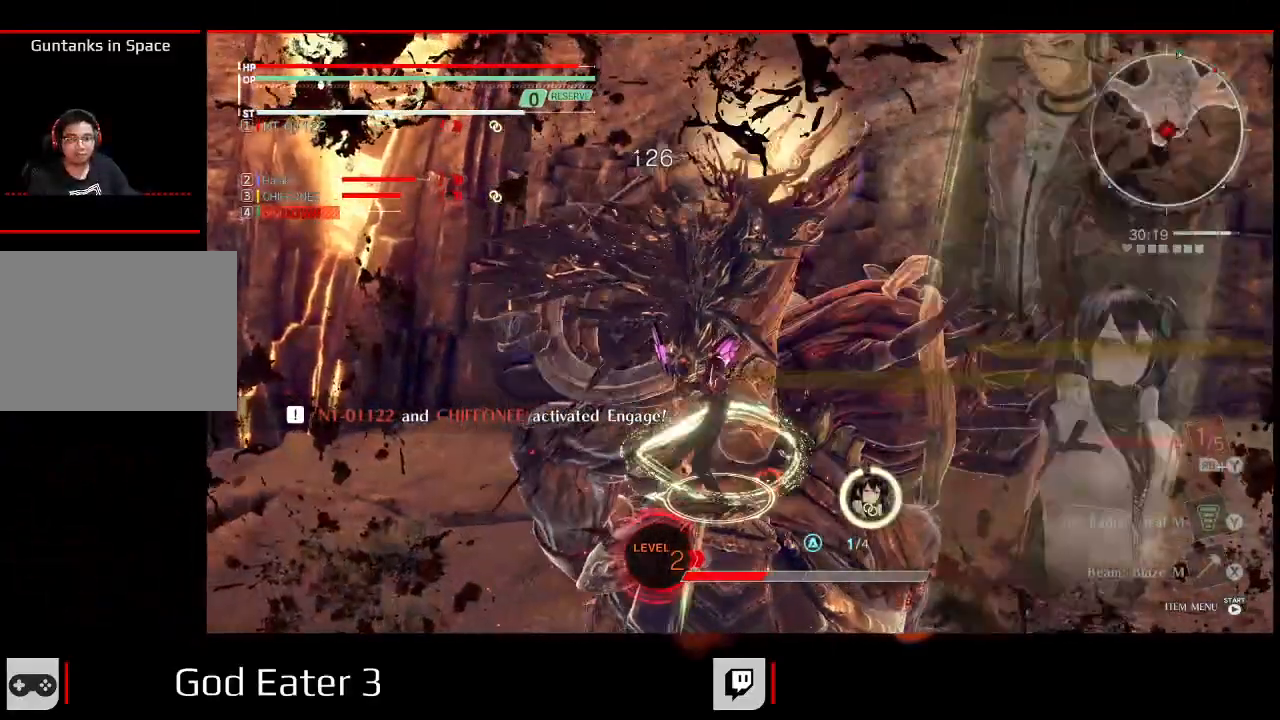
{"dt_ms": 500, "buttons": ["X"], "left_stick": "center", "right_stick": "left", "events": [[117, "X", "up"], [117, "right_stick", "center"], [200, "X", "down"], [200, "right_stick", "left"], [350, "X", "up"], [350, "right_stick", "center"], [433, "X", "down"], [433, "right_stick", "left"]]}
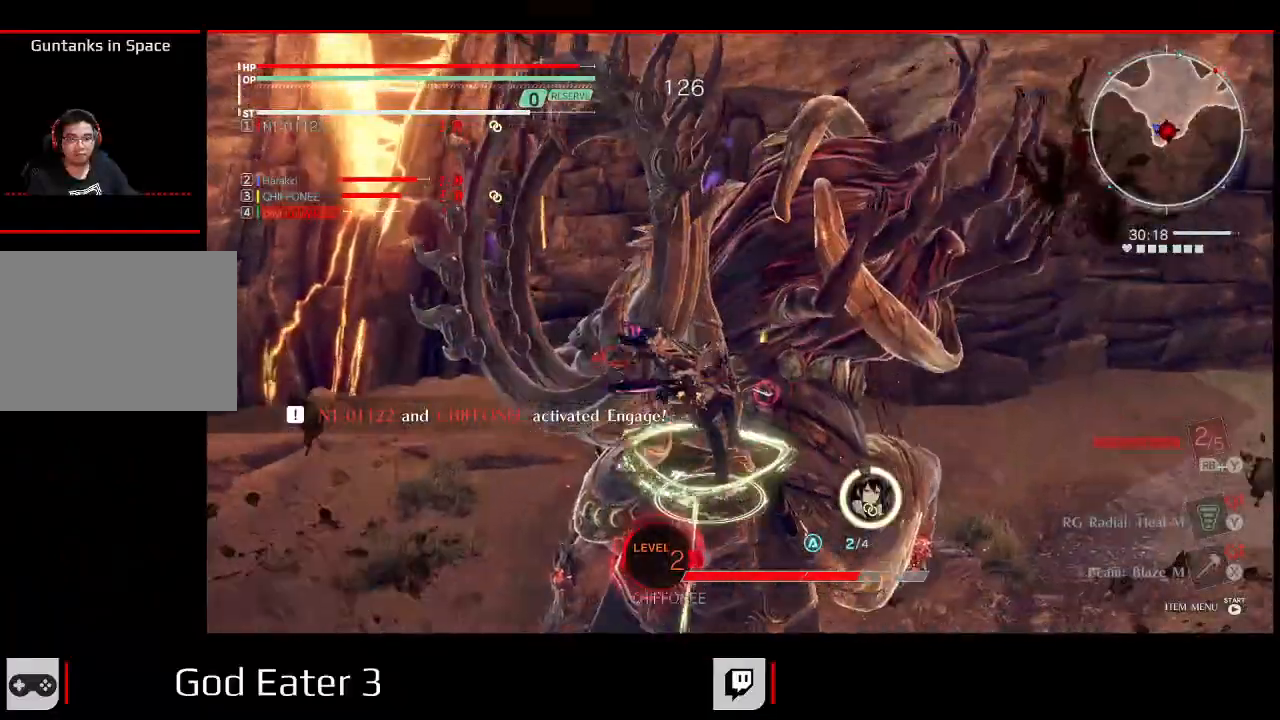
{"dt_ms": 500, "buttons": ["X"], "left_stick": "center", "right_stick": "left", "events": [[67, "X", "up"], [67, "right_stick", "center"], [167, "X", "down"], [167, "right_stick", "left"], [300, "X", "up"], [300, "right_stick", "center"], [400, "X", "down"], [400, "right_stick", "left"]]}
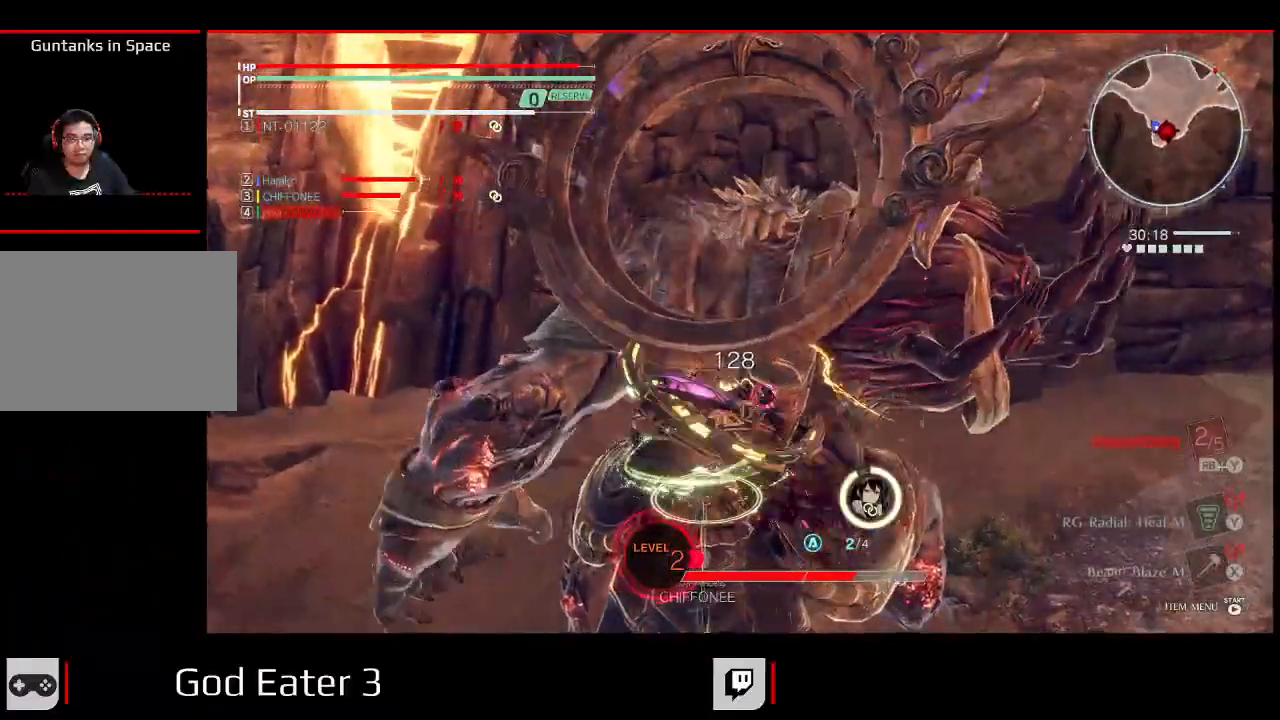
{"dt_ms": 500, "buttons": [], "left_stick": "center", "right_stick": "center", "events": [[17, "X", "up"], [17, "right_stick", "center"], [100, "X", "down"], [100, "right_stick", "left"], [267, "X", "up"], [267, "right_stick", "center"], [317, "X", "down"], [317, "right_stick", "left"], [467, "X", "up"], [467, "right_stick", "center"]]}
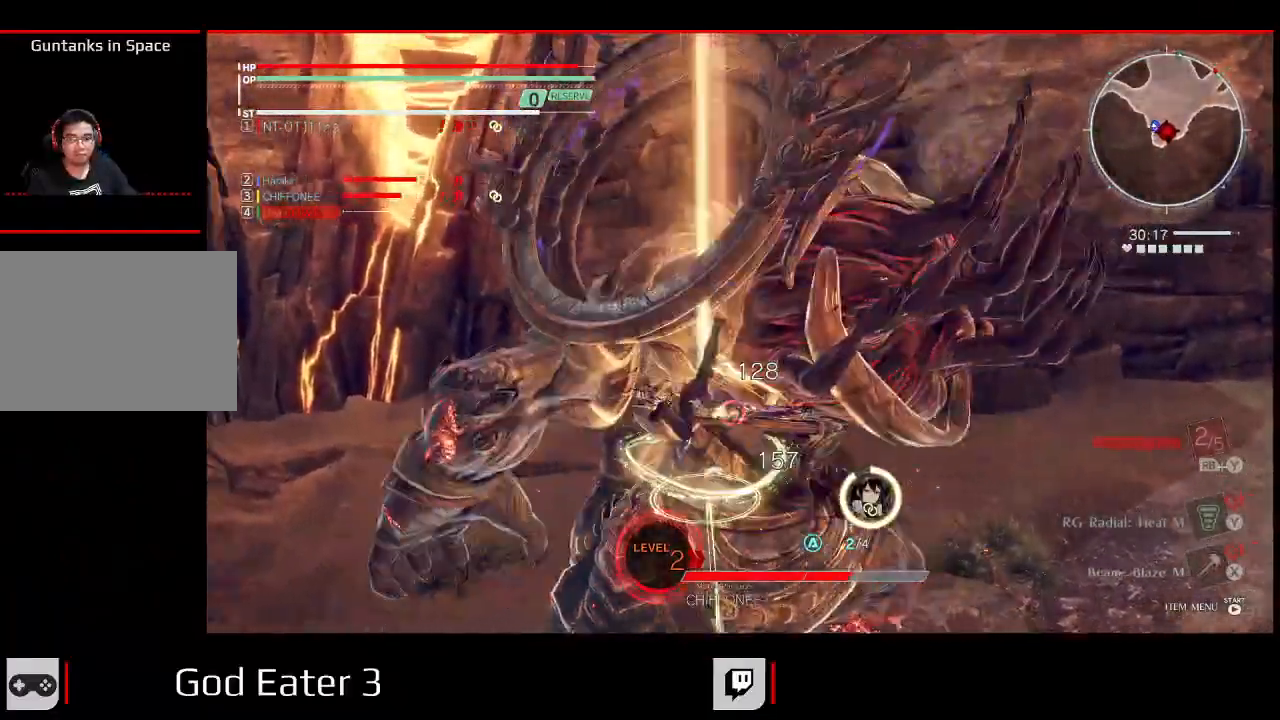
{"dt_ms": 500, "buttons": [], "left_stick": "center", "right_stick": "center", "events": [[50, "X", "down"], [50, "right_stick", "left"], [200, "X", "up"], [200, "right_stick", "center"], [300, "X", "down"], [300, "right_stick", "left"], [417, "X", "up"], [417, "right_stick", "center"]]}
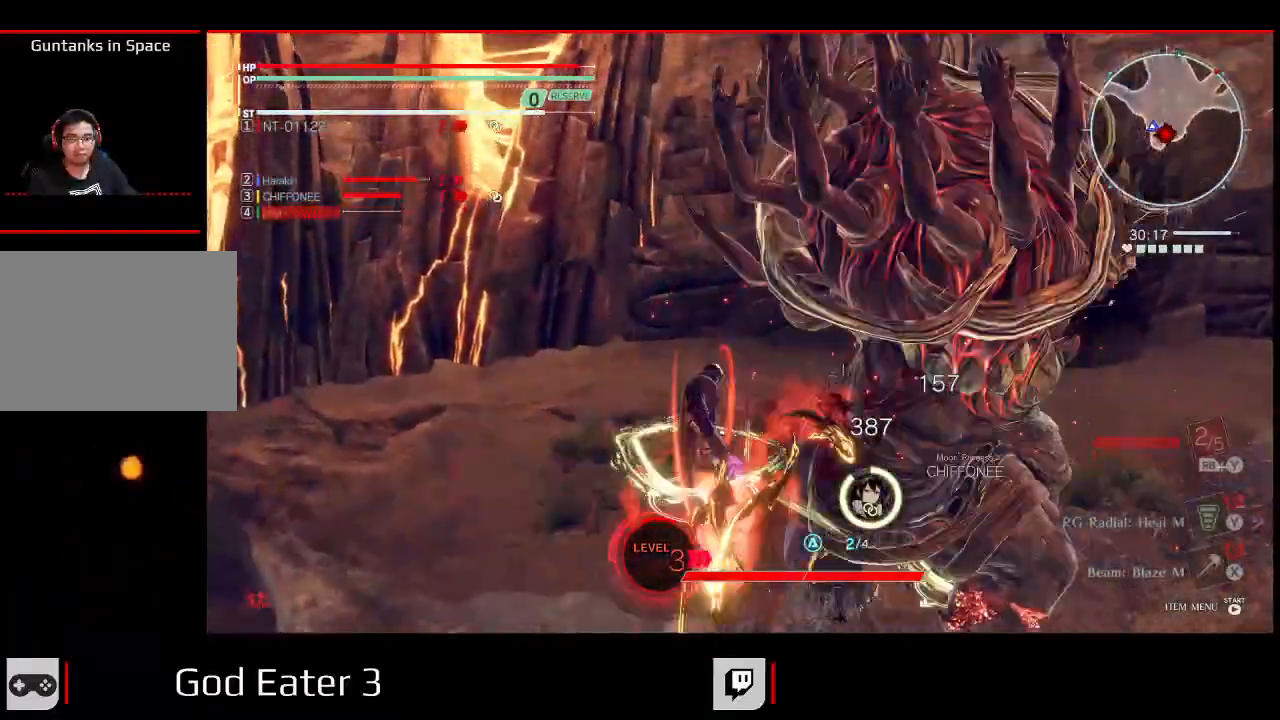
{"dt_ms": 500, "buttons": ["X"], "left_stick": "center", "right_stick": "left", "events": [[17, "X", "down"], [17, "right_stick", "left"], [167, "X", "up"], [167, "right_stick", "center"], [267, "X", "down"], [267, "right_stick", "left"], [417, "X", "up"], [417, "right_stick", "center"], [483, "X", "down"], [483, "right_stick", "left"]]}
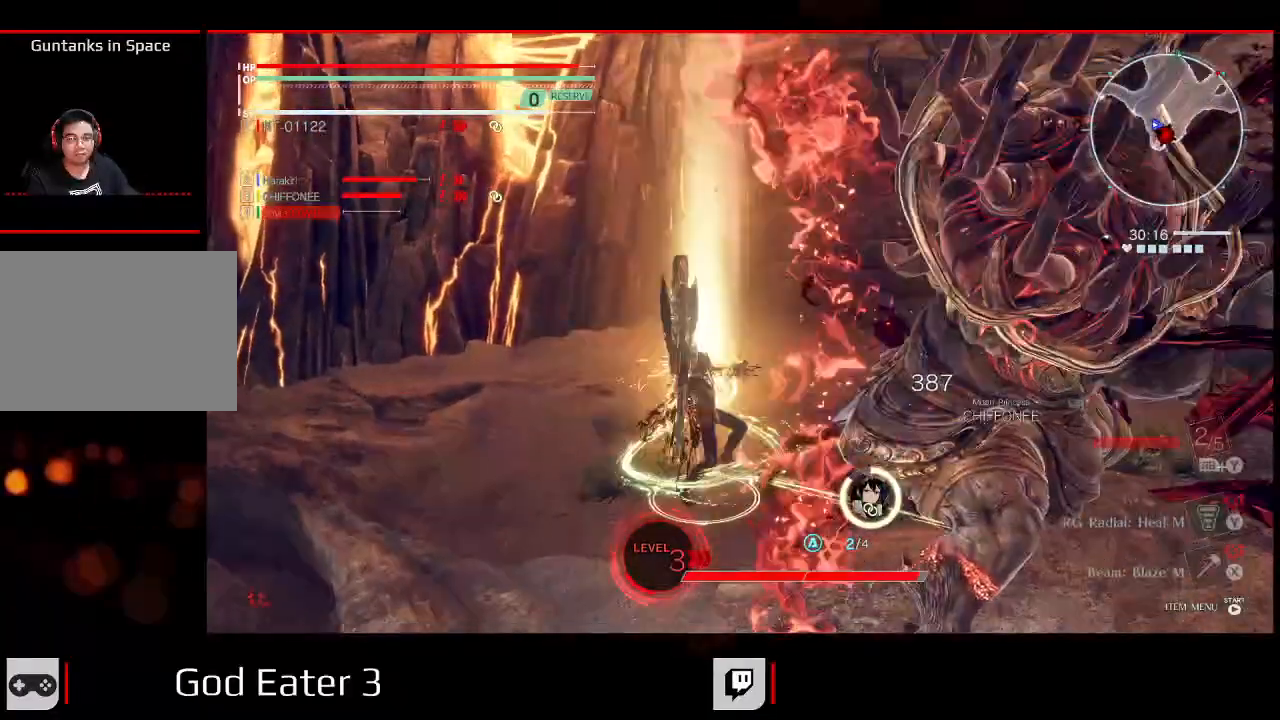
{"dt_ms": 500, "buttons": ["X"], "left_stick": "center", "right_stick": "left", "events": [[133, "X", "up"], [133, "right_stick", "center"], [217, "X", "down"], [217, "right_stick", "left"], [350, "X", "up"], [350, "right_stick", "center"], [433, "X", "down"], [433, "right_stick", "left"]]}
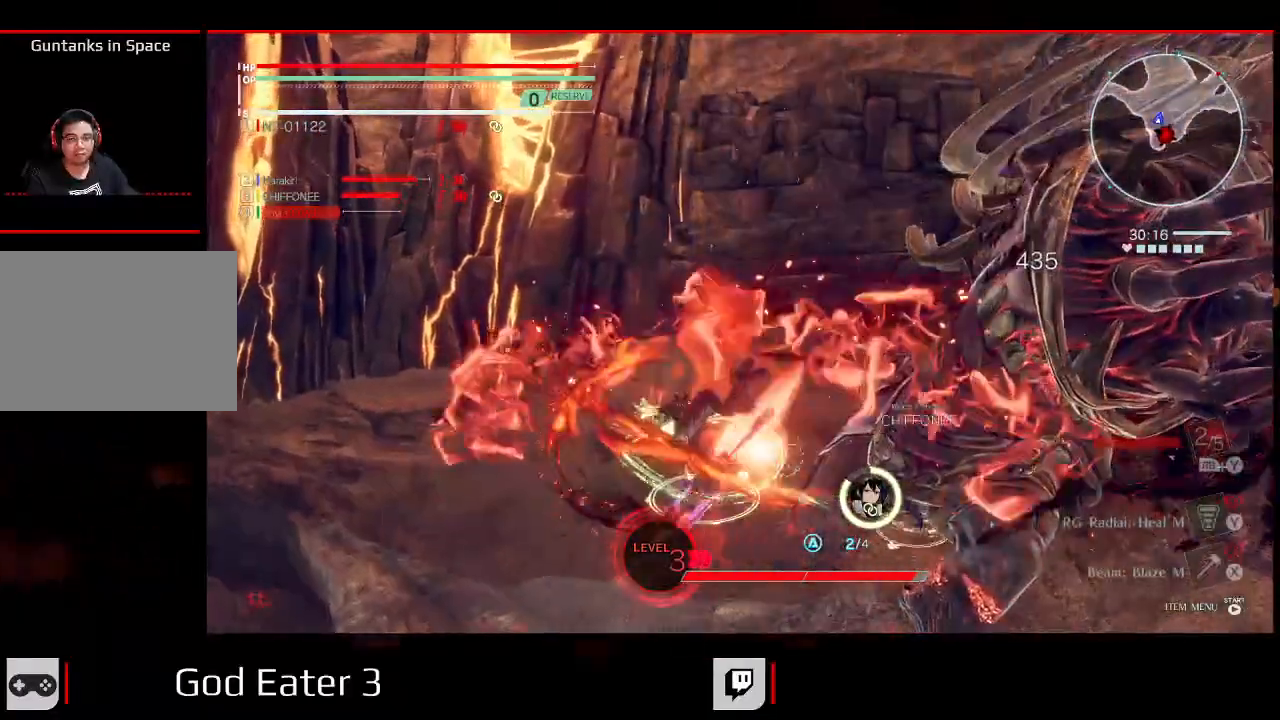
{"dt_ms": 500, "buttons": ["Y", "R1"], "left_stick": "center", "right_stick": "up", "events": [[100, "X", "up"], [100, "right_stick", "center"], [200, "X", "down"], [200, "right_stick", "left"], [317, "X", "up"], [317, "right_stick", "center"], [417, "R1", "down"], [450, "Y", "down"], [450, "right_stick", "up"]]}